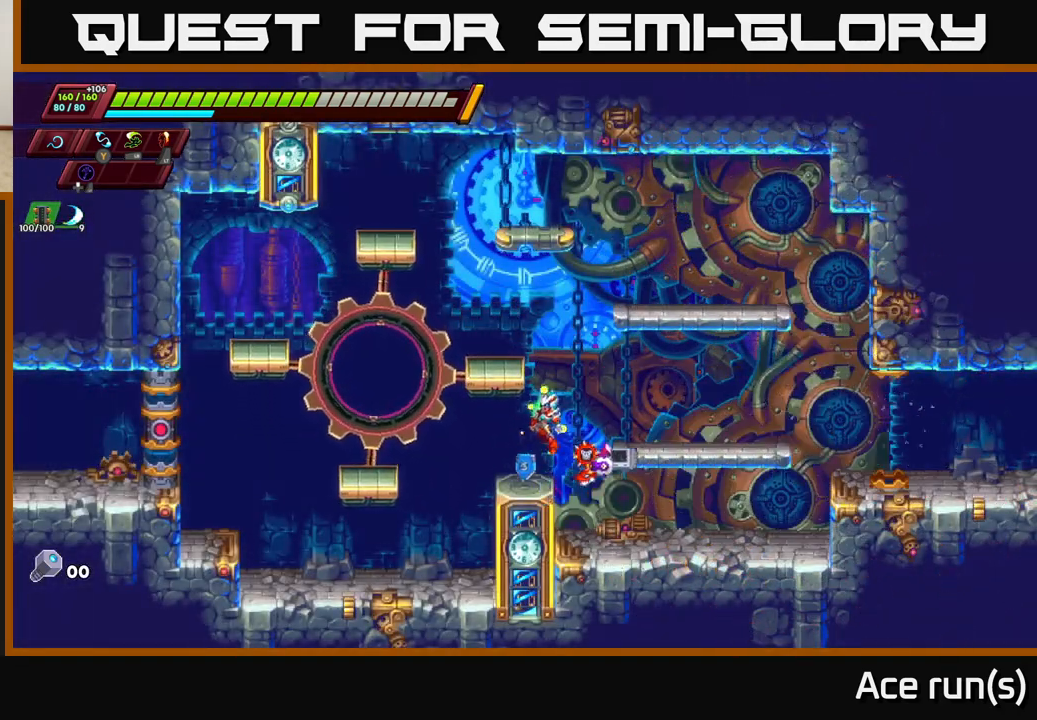
Gameplay with a controller (Xbox layout); each line is a JSON object with the inputs held at the frame after it. "events" lists button and stick changes between this image and that frame as [ms after this image, input, new state], when the widget could be followed in between.
{"buttons": ["A", "R2"], "left_stick": "right", "right_stick": "center", "events": [[17, "left_stick", "center"], [250, "left_stick", "right"], [317, "R2", "down"], [333, "A", "down"]]}
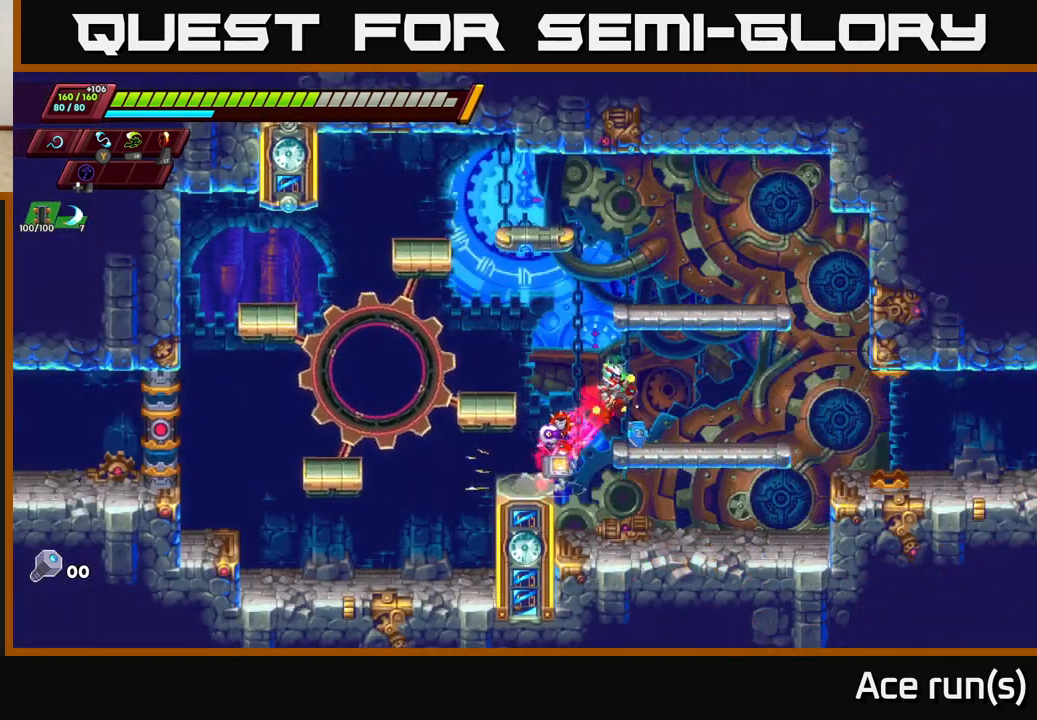
{"buttons": [], "left_stick": "right", "right_stick": "center", "events": [[450, "A", "up"], [467, "R2", "up"]]}
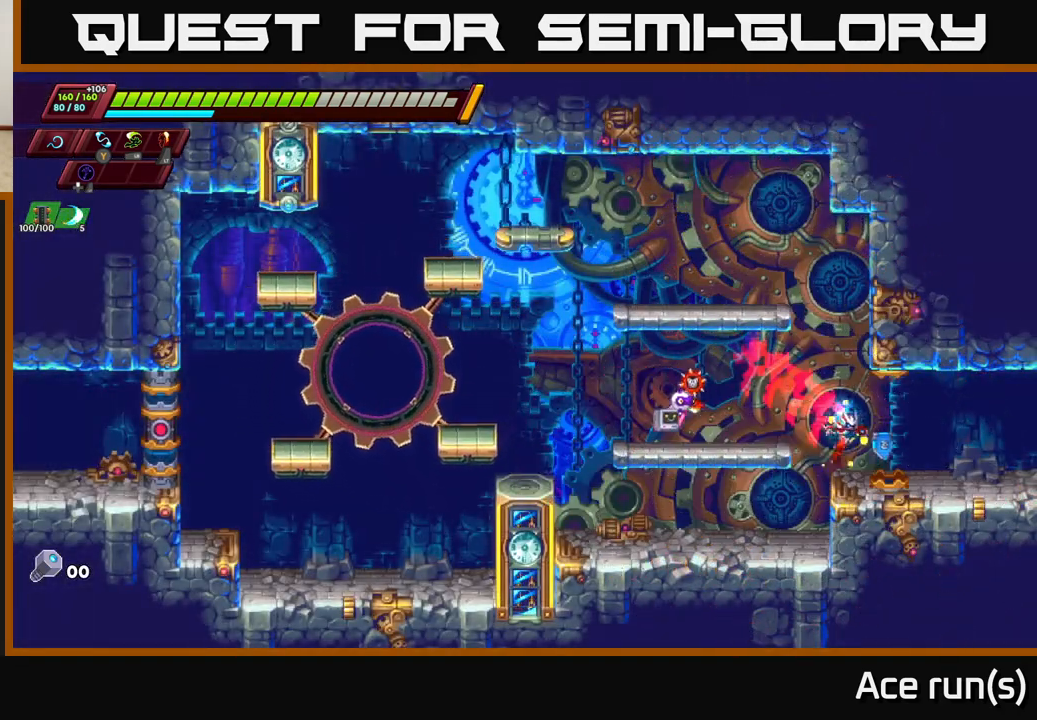
{"buttons": ["R2"], "left_stick": "right", "right_stick": "center", "events": [[150, "R2", "down"]]}
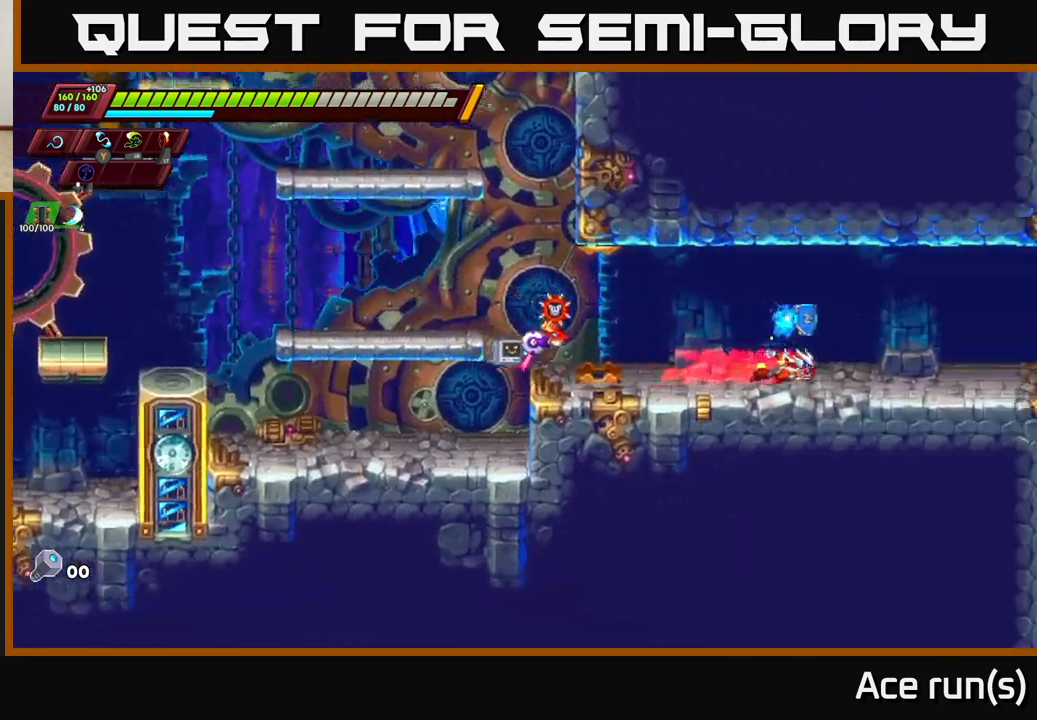
{"buttons": ["A", "R2"], "left_stick": "right", "right_stick": "center", "events": [[33, "R2", "up"], [100, "R2", "down"], [283, "R2", "up"], [367, "R2", "down"], [483, "A", "down"]]}
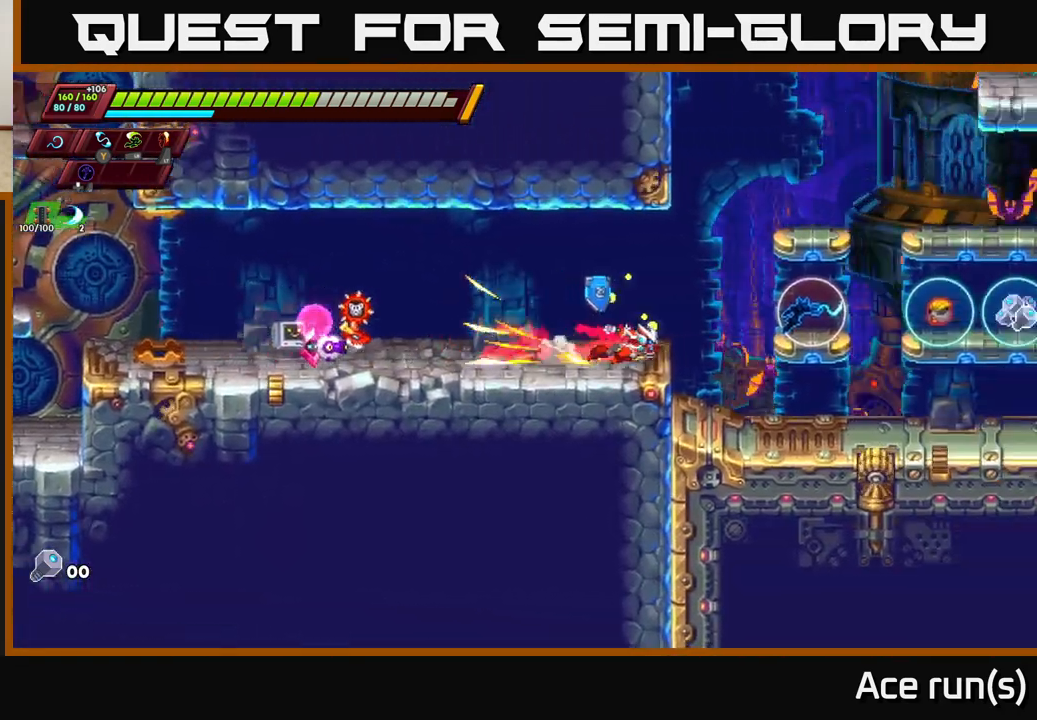
{"buttons": [], "left_stick": "center", "right_stick": "center", "events": [[67, "A", "up"], [83, "R2", "up"], [333, "left_stick", "center"]]}
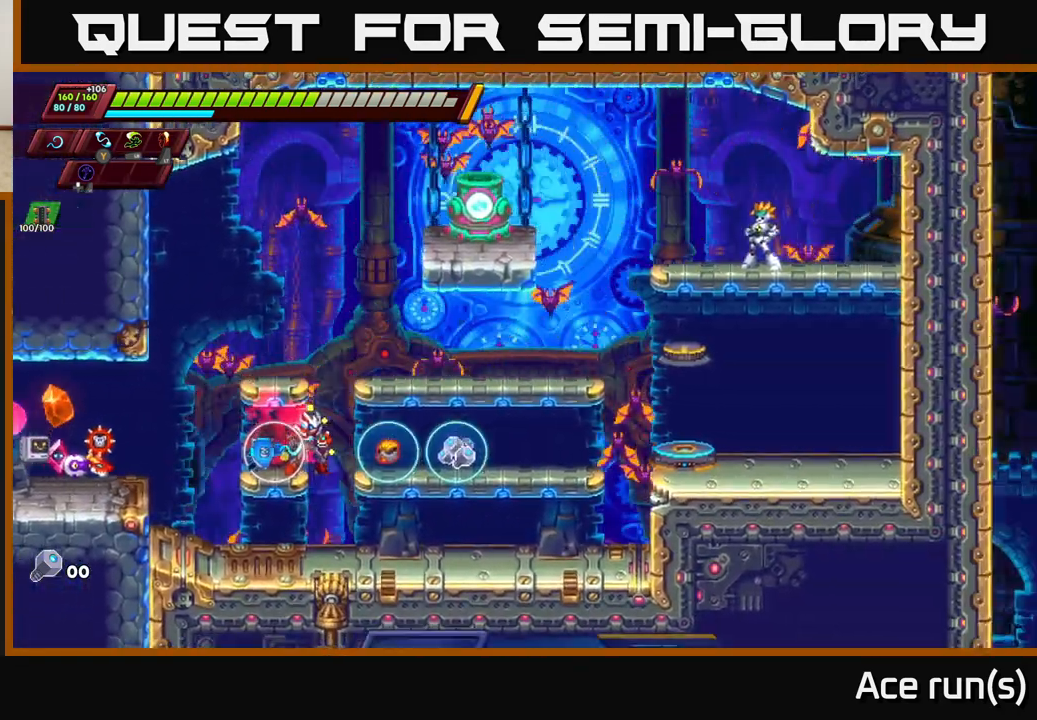
{"buttons": [], "left_stick": "right", "right_stick": "center", "events": [[283, "left_stick", "right"]]}
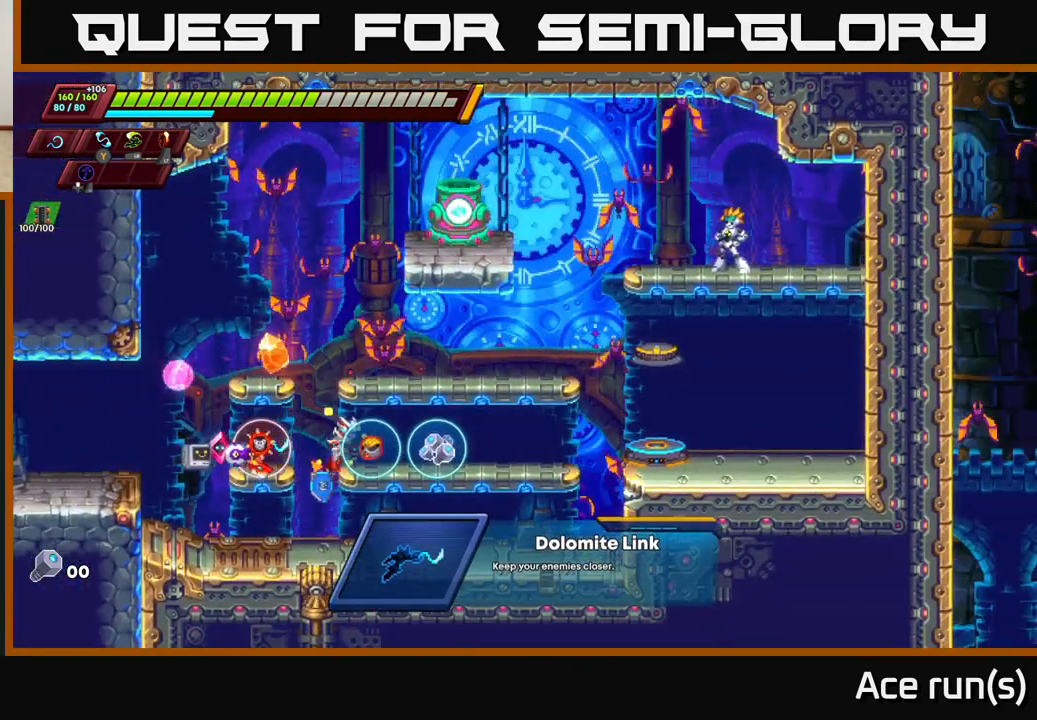
{"buttons": [], "left_stick": "left", "right_stick": "center", "events": [[150, "left_stick", "center"], [267, "A", "down"], [417, "A", "up"], [450, "left_stick", "left"]]}
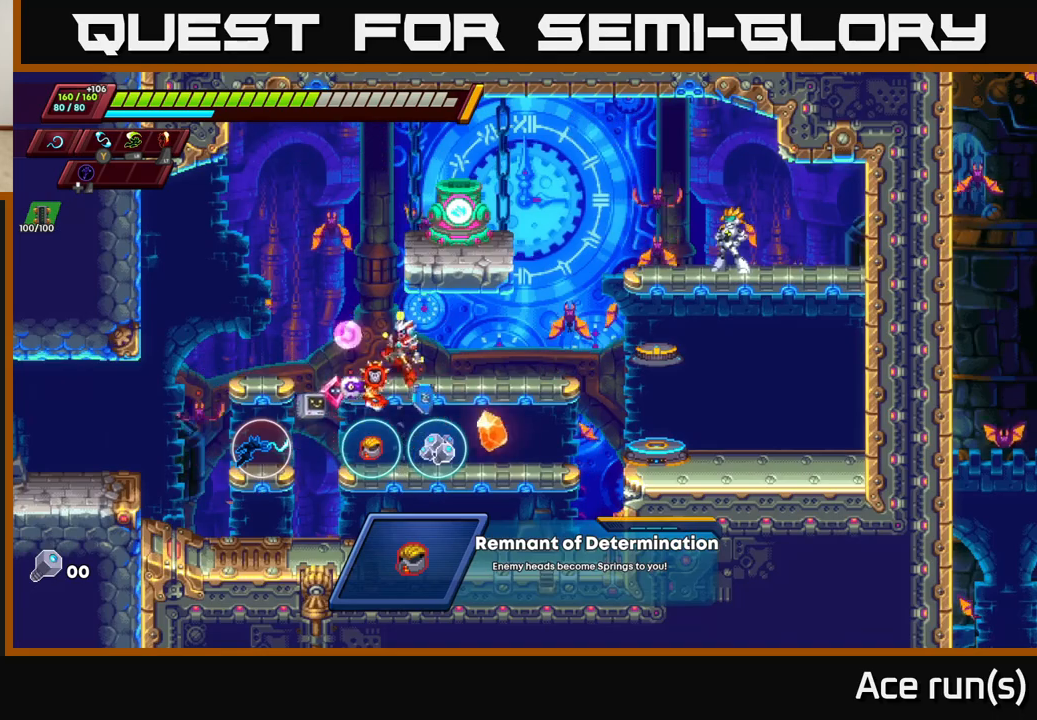
{"buttons": [], "left_stick": "center", "right_stick": "center", "events": [[83, "left_stick", "center"]]}
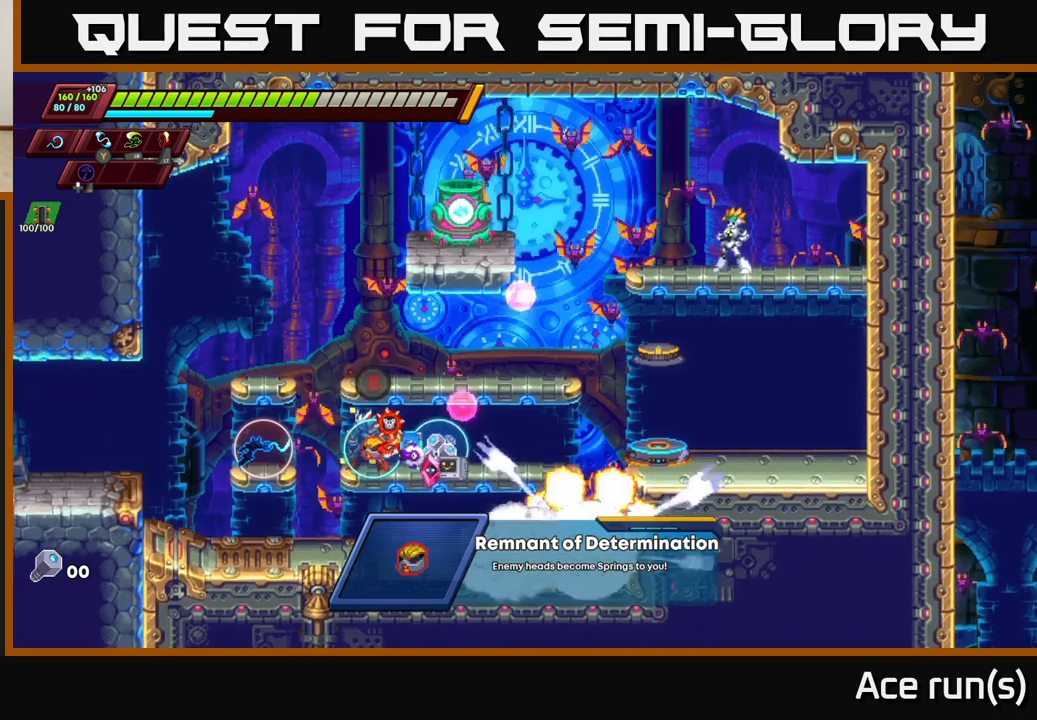
{"buttons": [], "left_stick": "center", "right_stick": "center", "events": []}
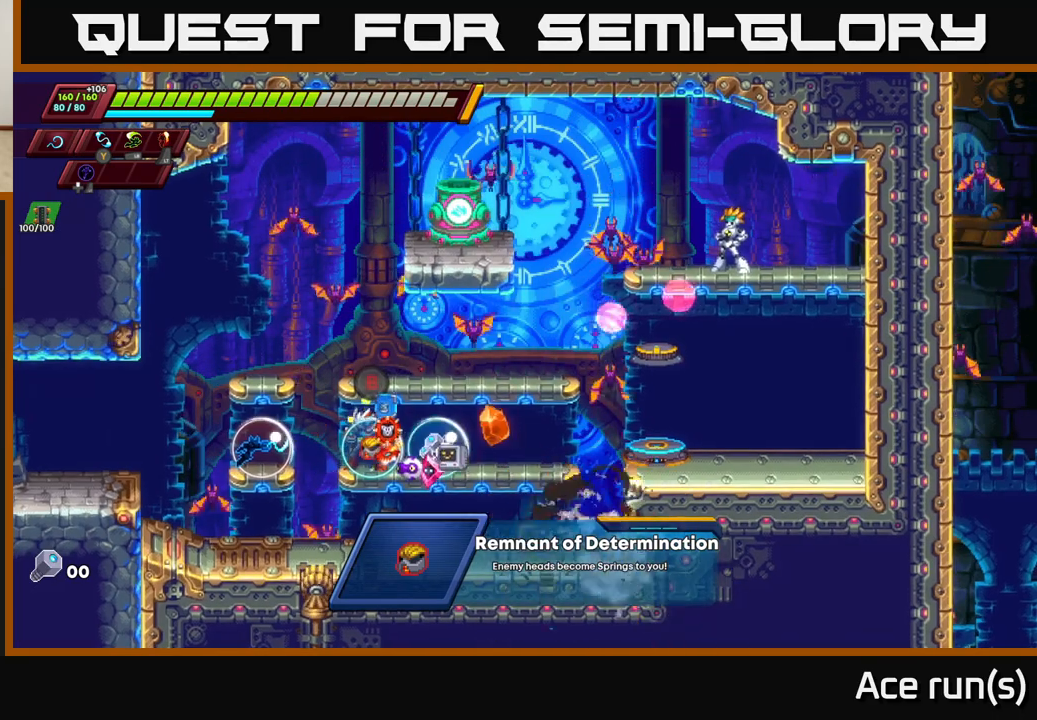
{"buttons": [], "left_stick": "center", "right_stick": "center", "events": []}
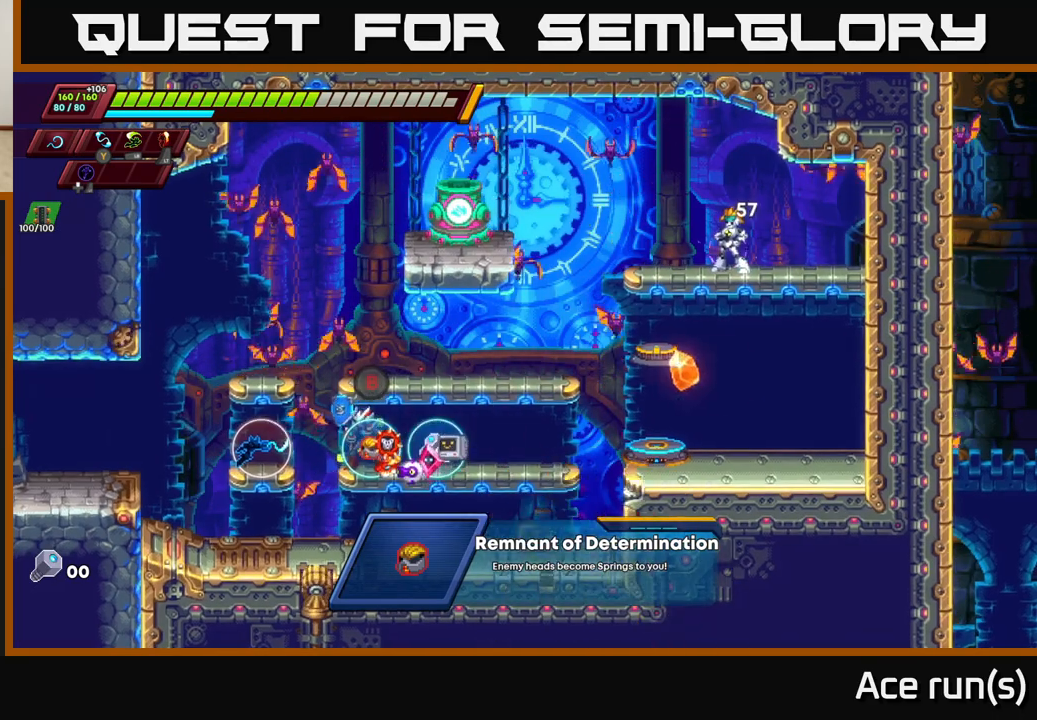
{"buttons": [], "left_stick": "center", "right_stick": "center", "events": []}
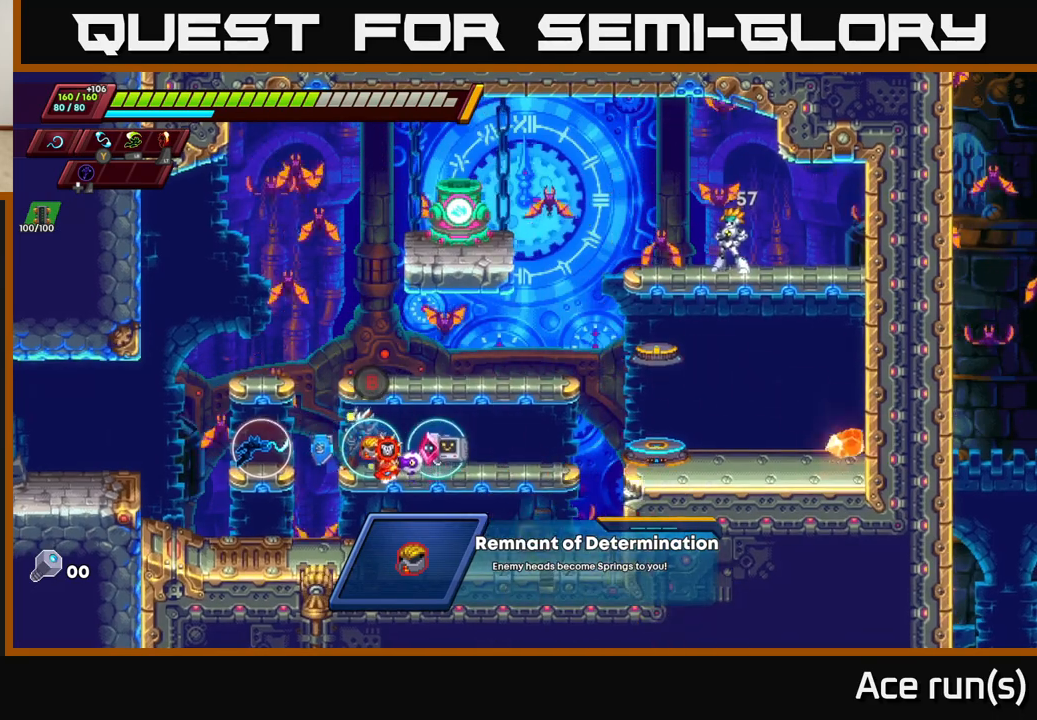
{"buttons": [], "left_stick": "center", "right_stick": "center", "events": []}
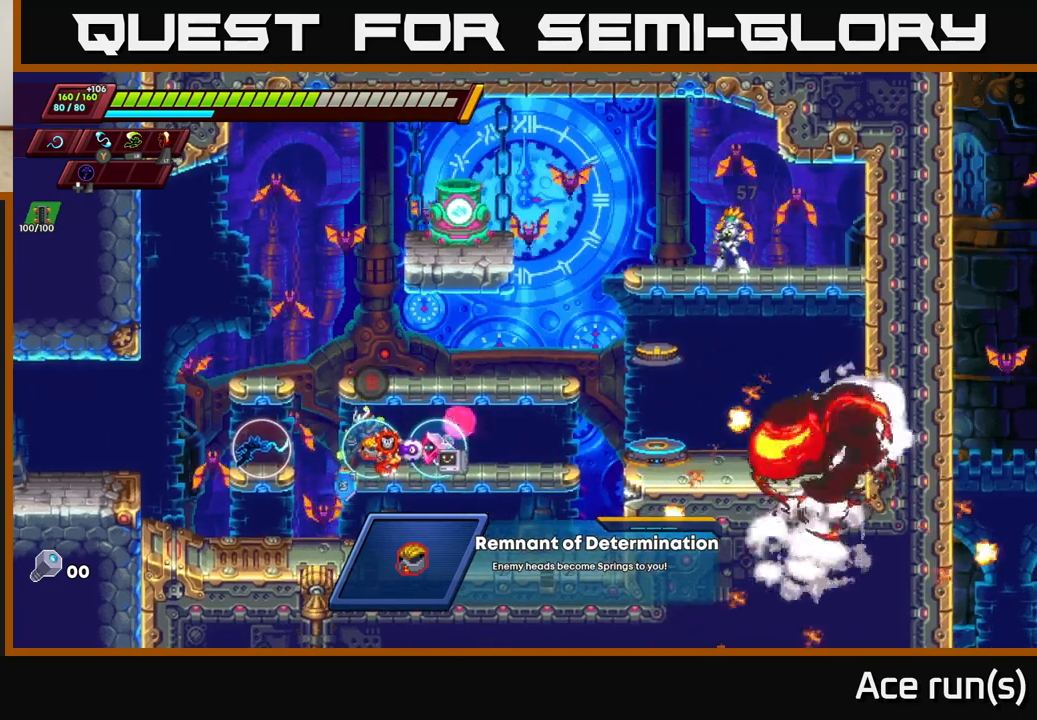
{"buttons": [], "left_stick": "center", "right_stick": "center", "events": [[67, "A", "down"], [100, "left_stick", "left"], [117, "A", "up"], [433, "left_stick", "center"]]}
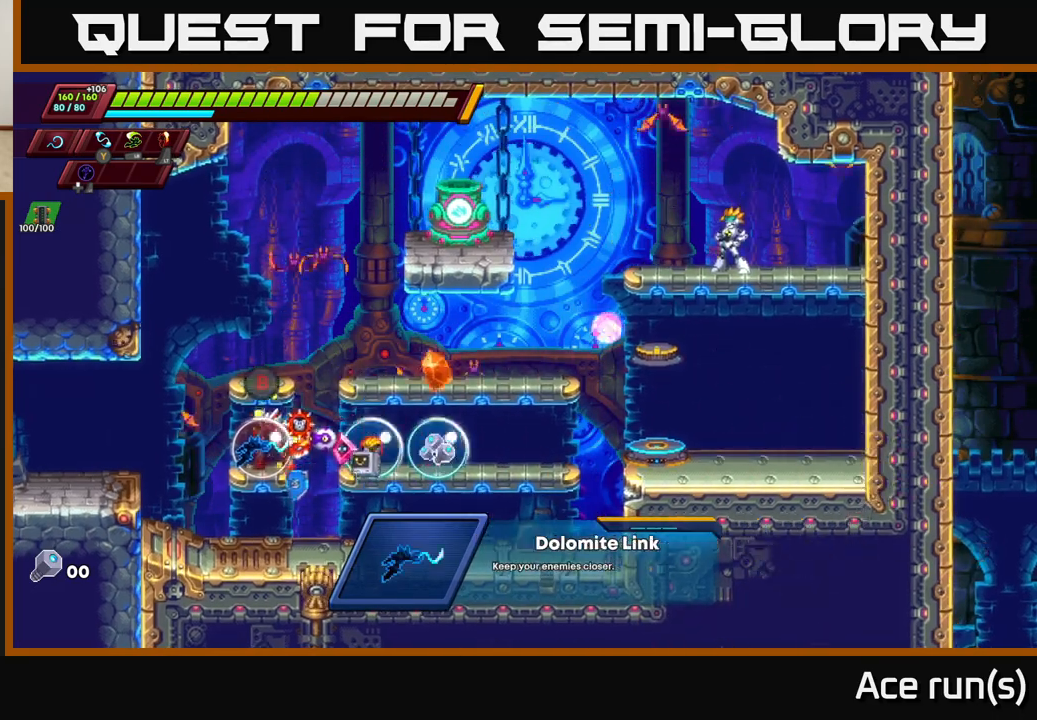
{"buttons": [], "left_stick": "right", "right_stick": "center", "events": [[500, "left_stick", "right"]]}
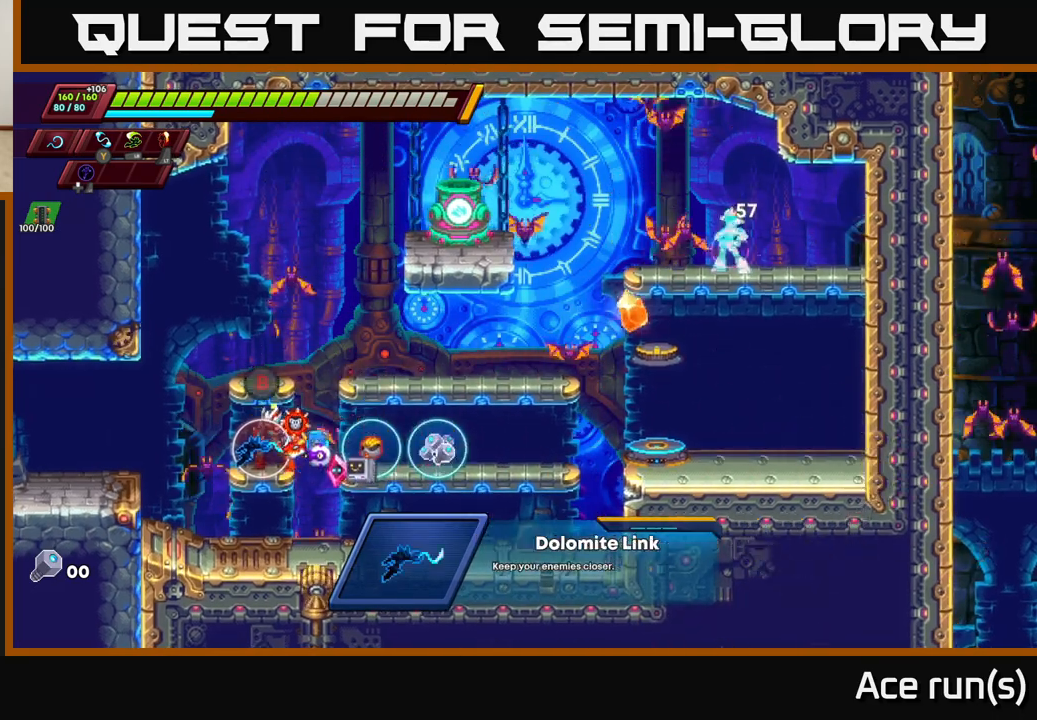
{"buttons": [], "left_stick": "center", "right_stick": "center", "events": [[17, "A", "down"], [83, "A", "up"], [300, "left_stick", "center"]]}
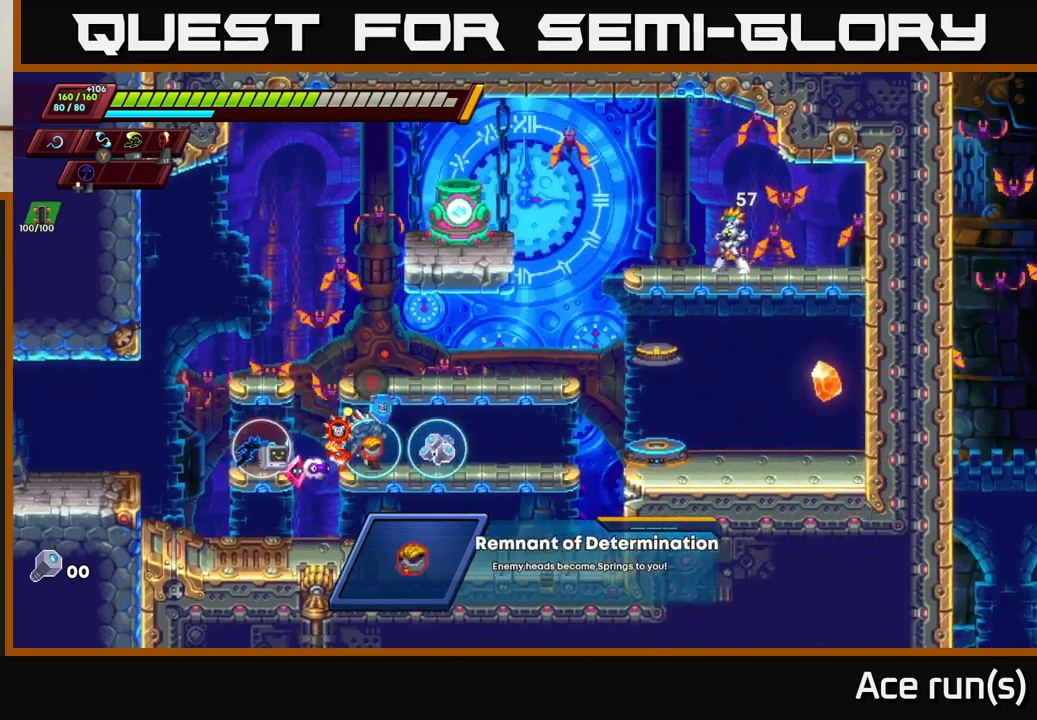
{"buttons": [], "left_stick": "center", "right_stick": "center", "events": []}
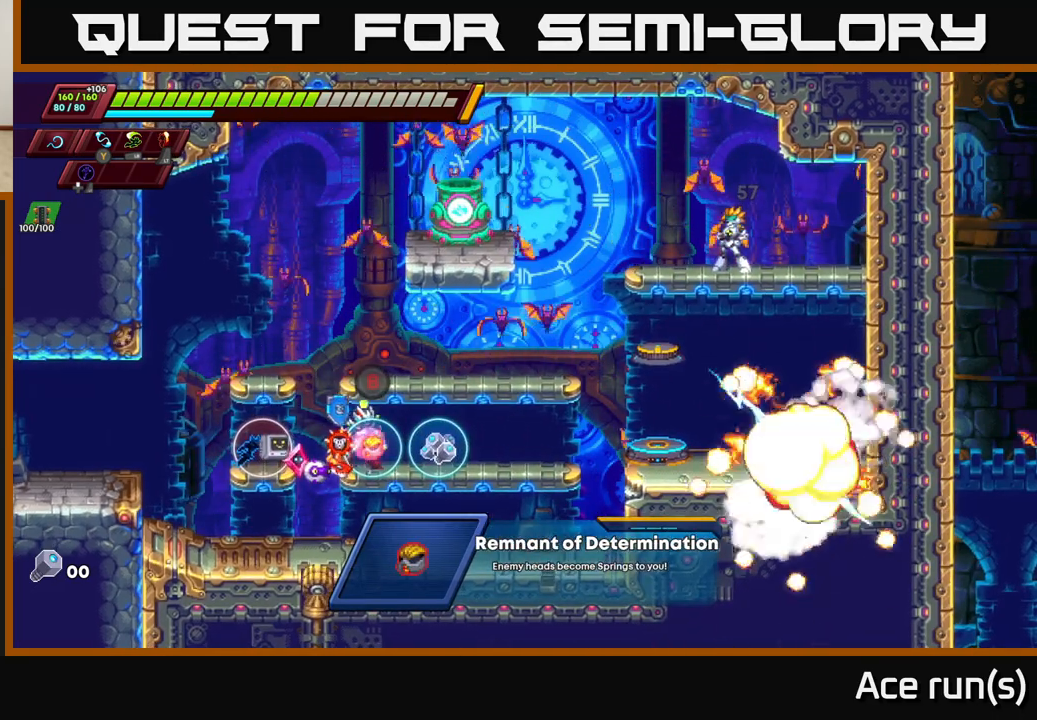
{"buttons": [], "left_stick": "left", "right_stick": "center", "events": [[300, "A", "down"], [350, "A", "up"], [350, "left_stick", "left"]]}
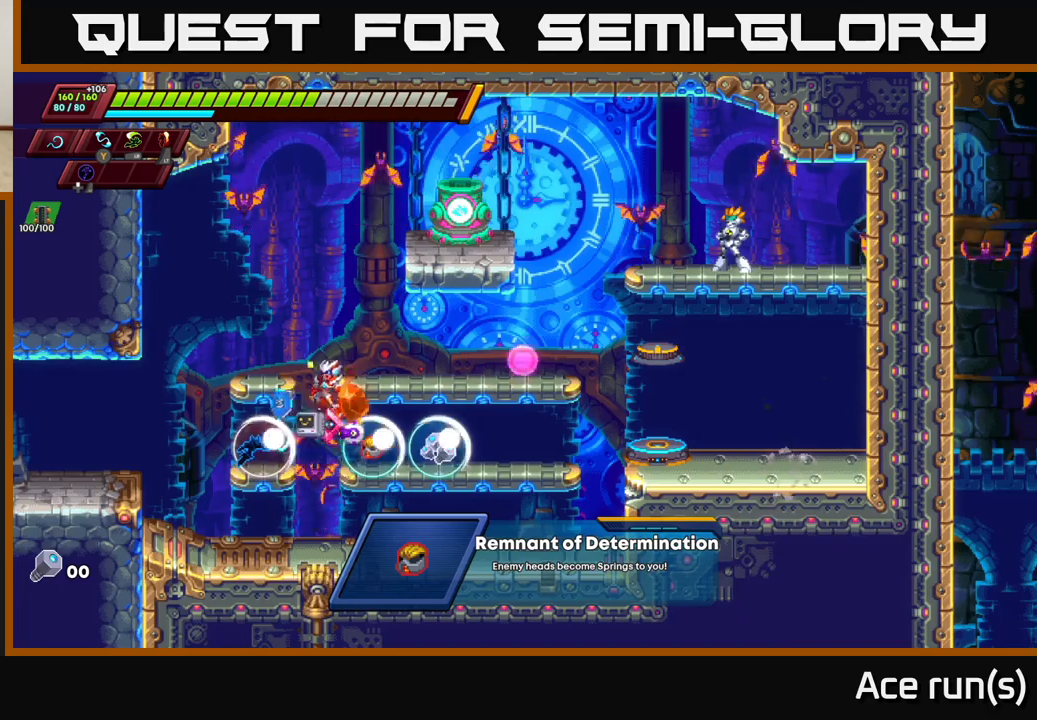
{"buttons": [], "left_stick": "center", "right_stick": "center", "events": [[83, "left_stick", "center"]]}
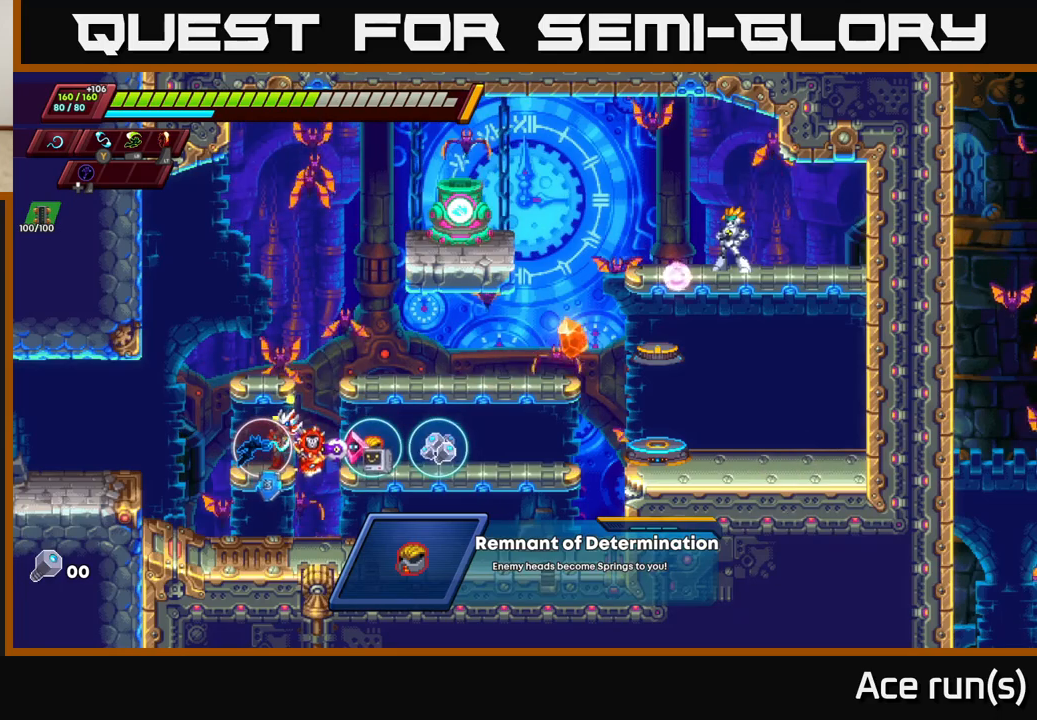
{"buttons": [], "left_stick": "right", "right_stick": "center", "events": [[300, "A", "down"], [317, "left_stick", "right"], [333, "A", "up"]]}
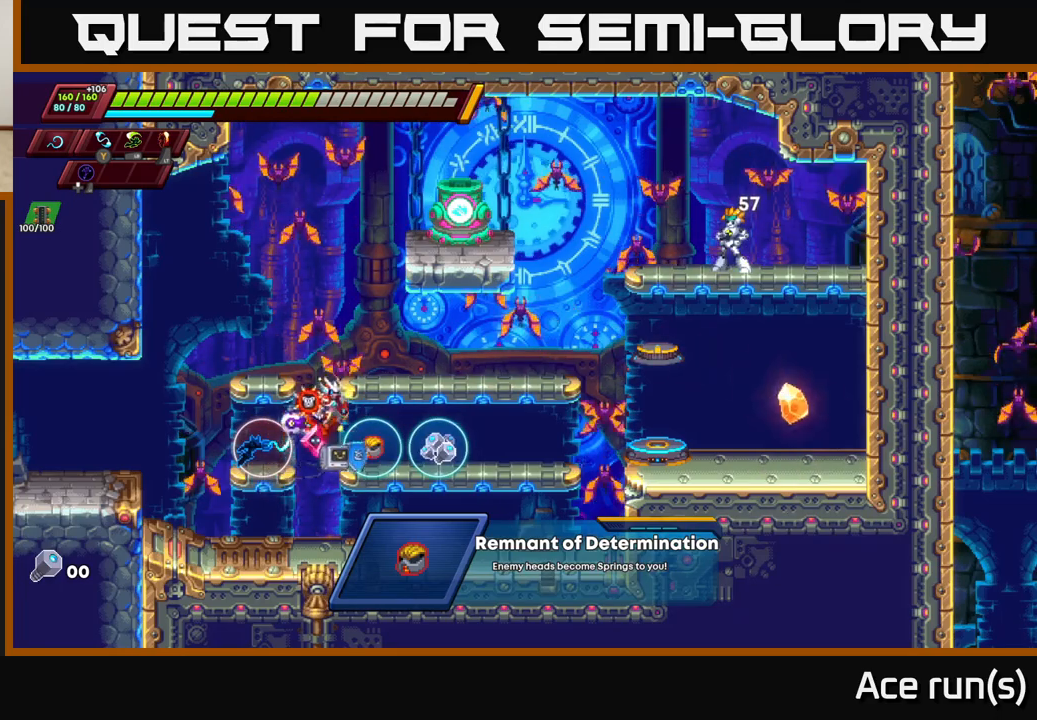
{"buttons": [], "left_stick": "right", "right_stick": "center", "events": [[67, "left_stick", "center"], [450, "left_stick", "right"]]}
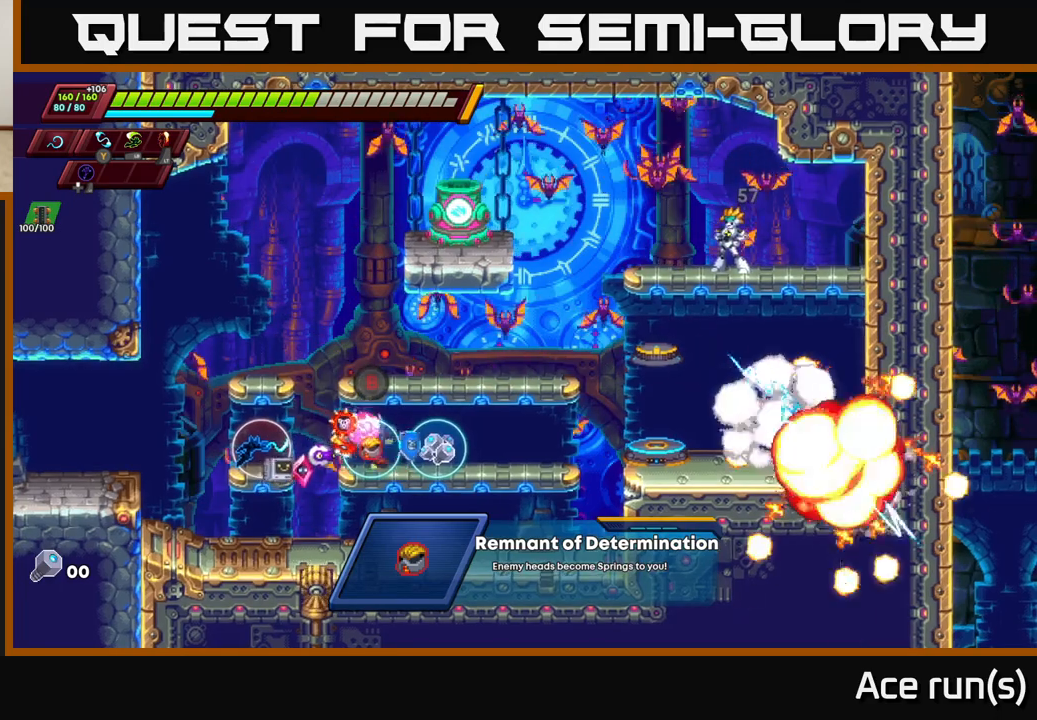
{"buttons": [], "left_stick": "center", "right_stick": "center", "events": [[350, "left_stick", "center"]]}
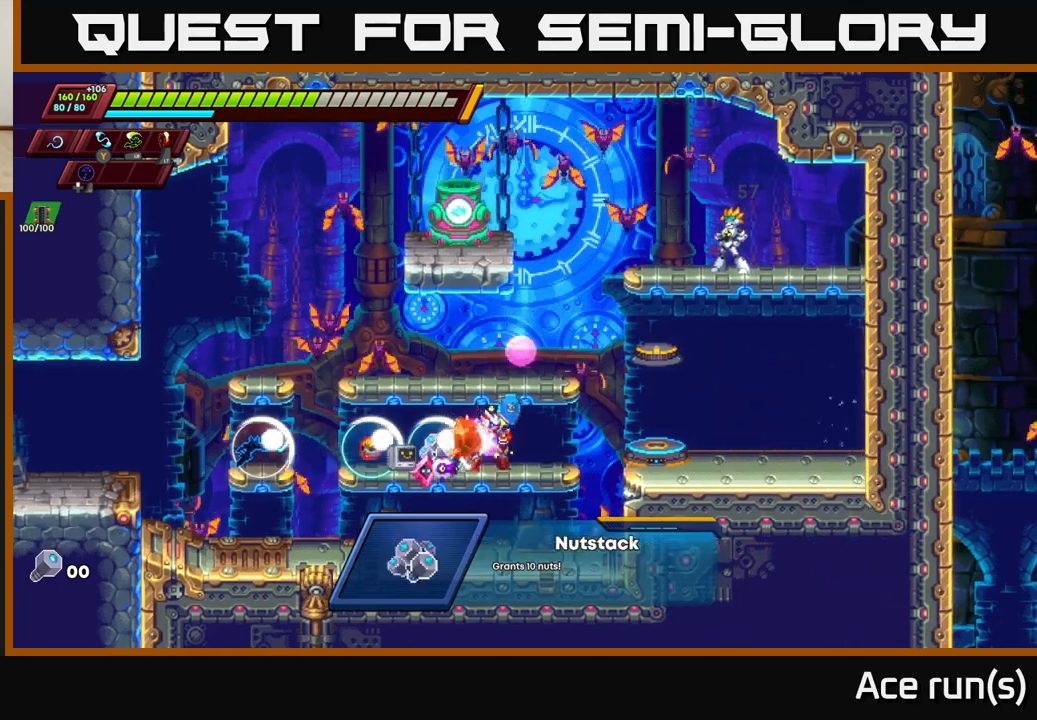
{"buttons": [], "left_stick": "center", "right_stick": "center", "events": [[283, "left_stick", "left"], [333, "left_stick", "center"]]}
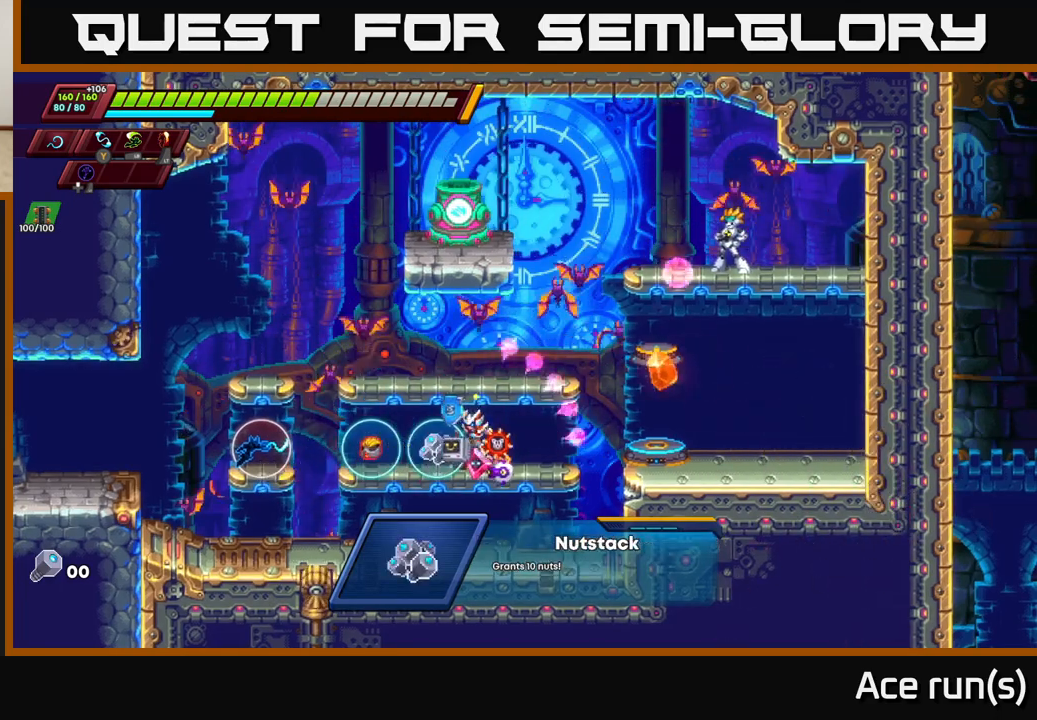
{"buttons": [], "left_stick": "center", "right_stick": "center", "events": [[350, "left_stick", "left"], [467, "left_stick", "center"]]}
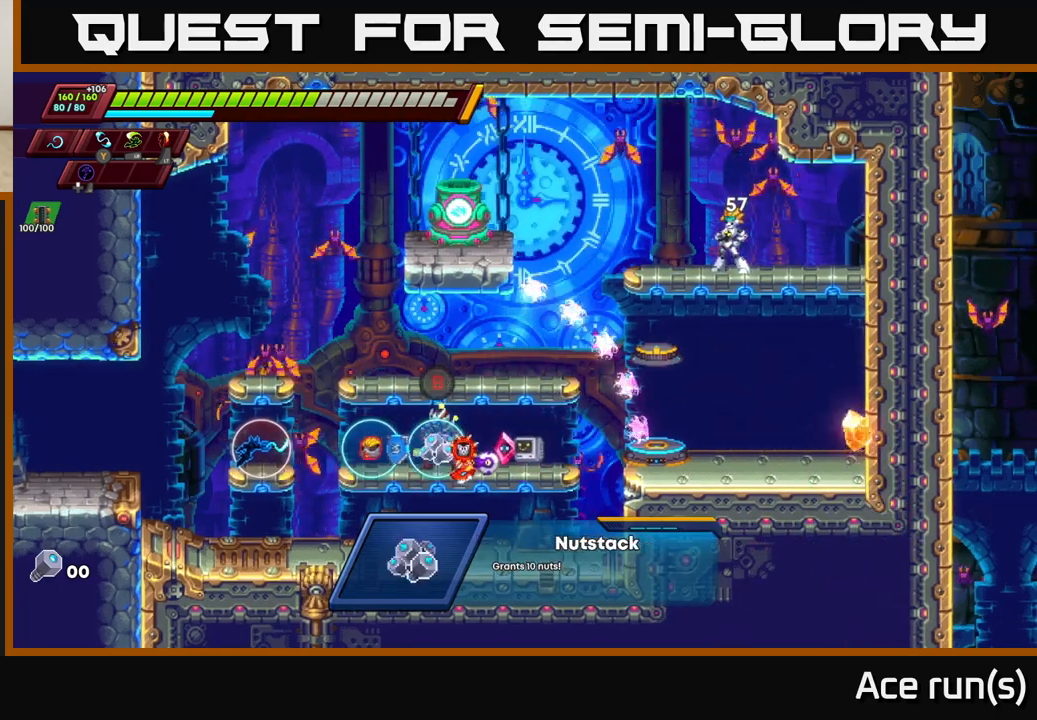
{"buttons": [], "left_stick": "center", "right_stick": "center", "events": [[283, "B", "down"], [350, "B", "up"]]}
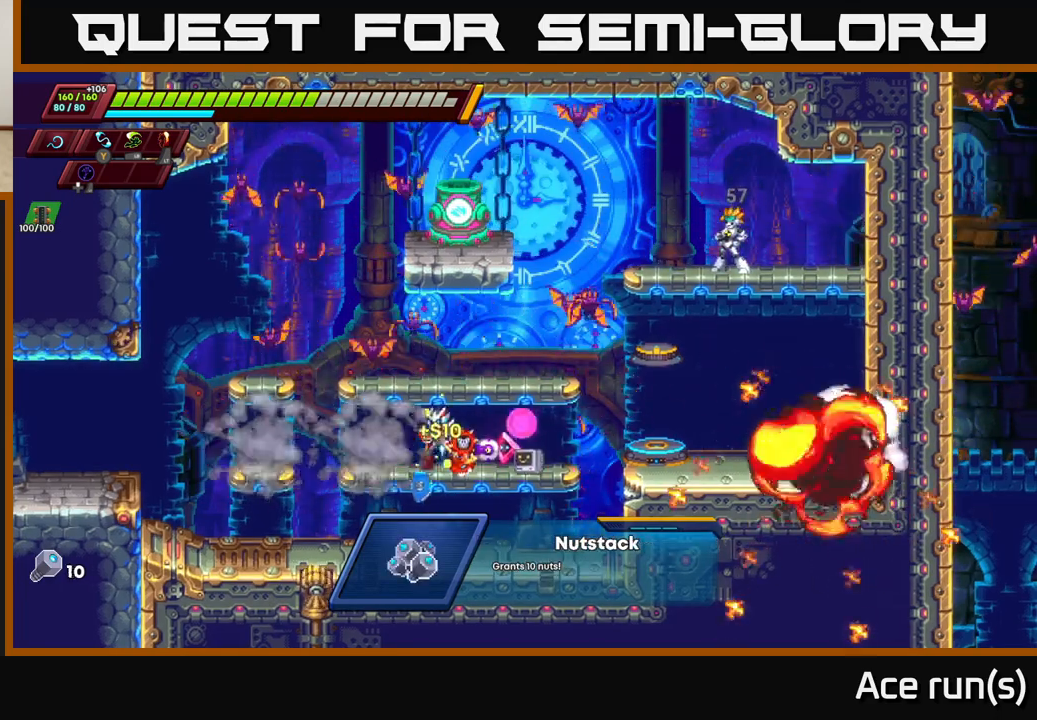
{"buttons": [], "left_stick": "center", "right_stick": "center", "events": [[33, "left_stick", "right"], [117, "A", "down"], [133, "R2", "down"], [300, "left_stick", "center"], [417, "A", "up"], [417, "R2", "up"]]}
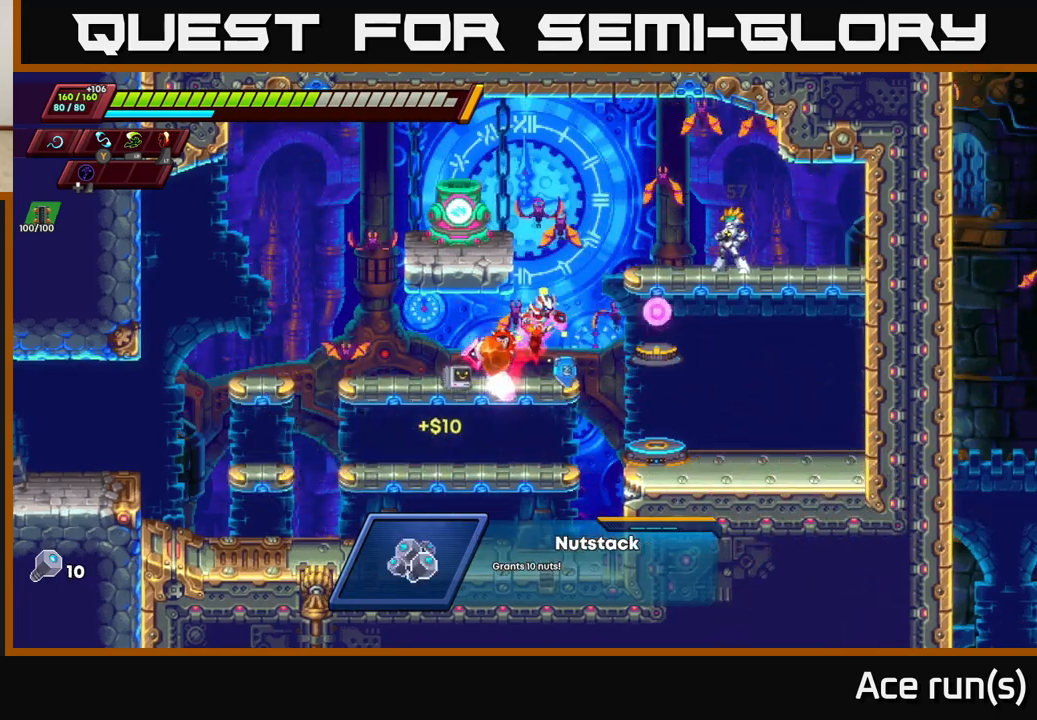
{"buttons": [], "left_stick": "right", "right_stick": "center", "events": [[183, "left_stick", "right"]]}
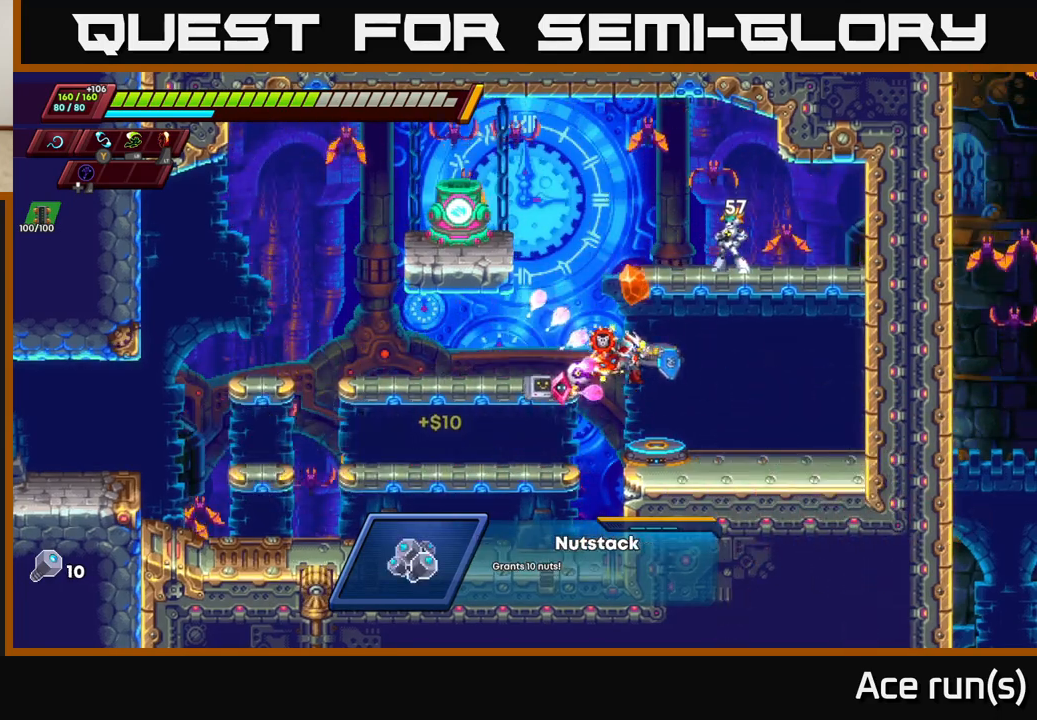
{"buttons": [], "left_stick": "center", "right_stick": "center", "events": [[150, "left_stick", "center"], [267, "left_stick", "left"], [367, "left_stick", "center"]]}
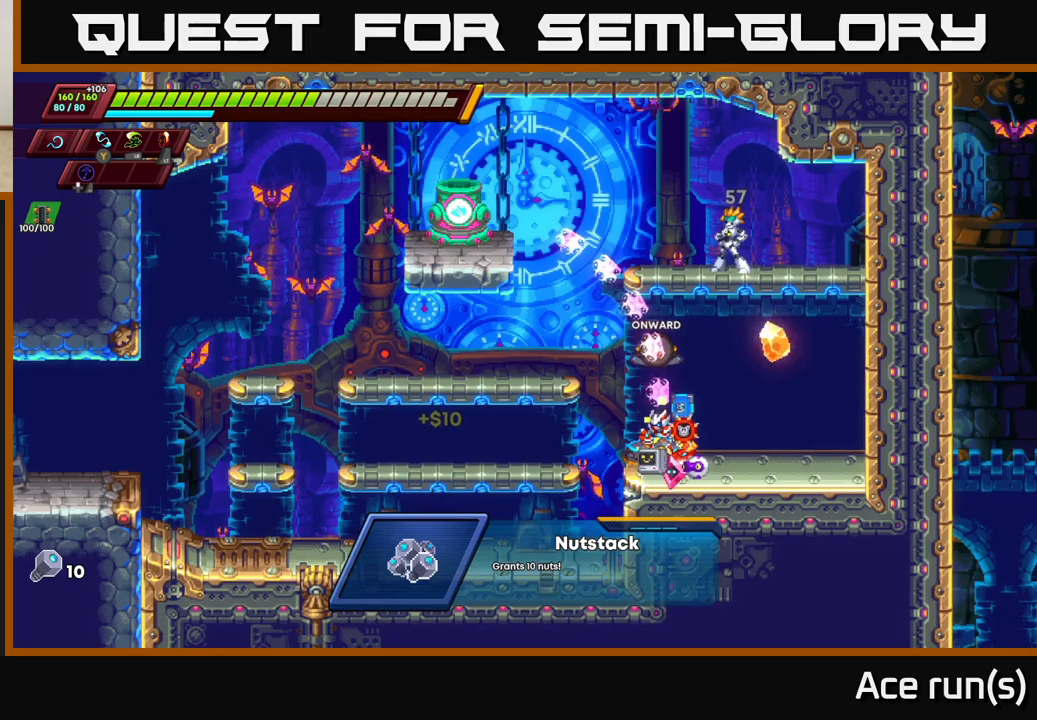
{"buttons": [], "left_stick": "center", "right_stick": "center", "events": [[233, "B", "down"], [333, "B", "up"]]}